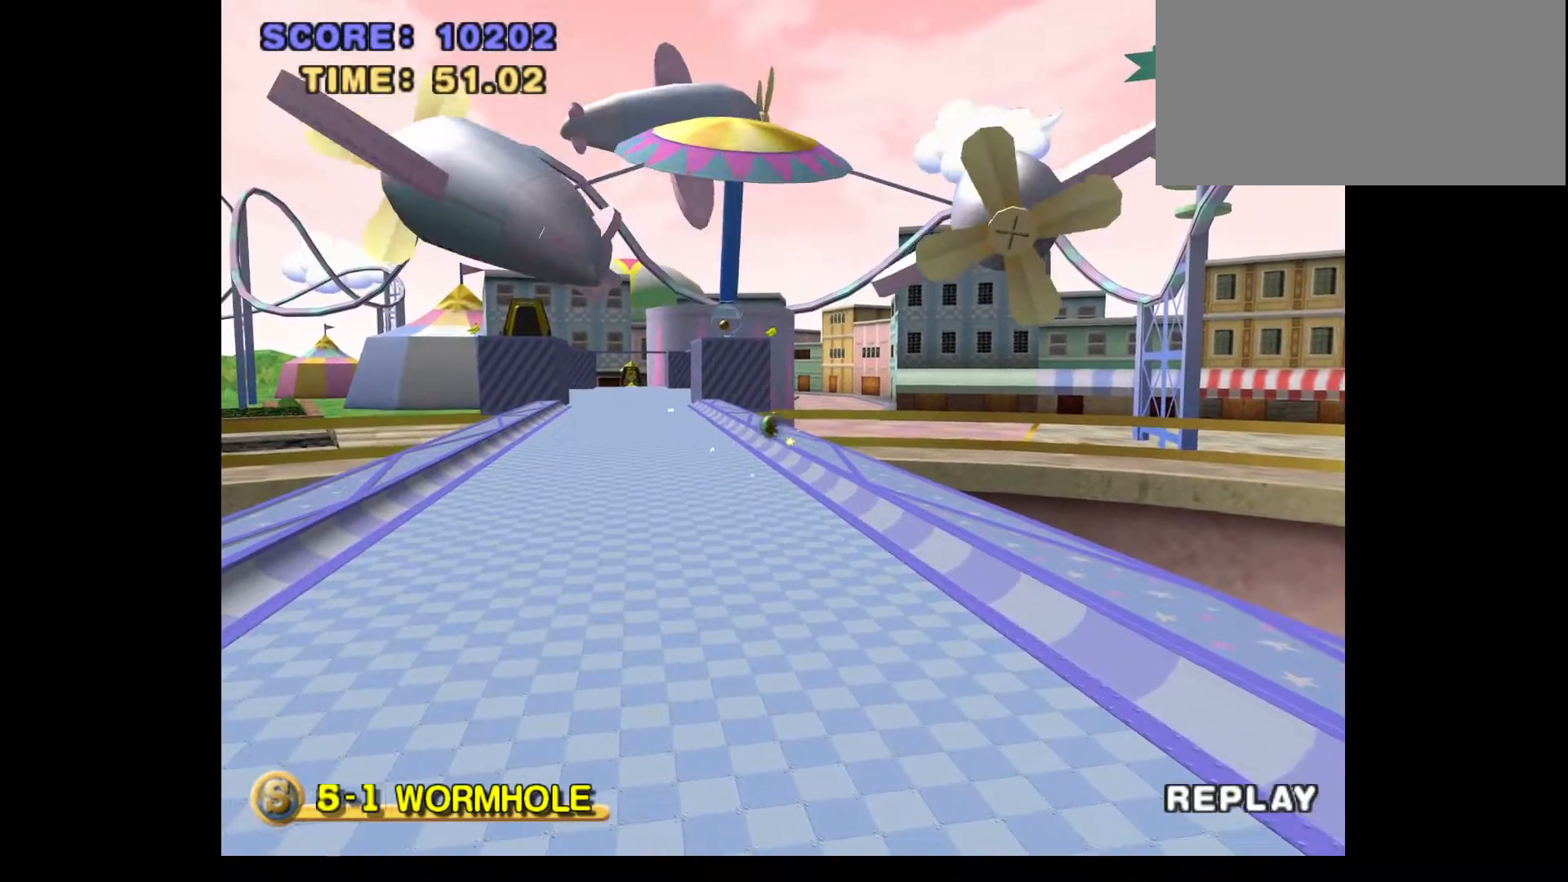
Gameplay with a controller (Nintendo layout); each line is a JSON object with the inputs held at the frame after it (dt_ms = milliseconds from this image to that frame). "events" lists button and stick changes between this image and that frame as [ms after this image, input, new state], when the widget could be followed in between. Not read: L1 L3 R3 right_stick.
{"dt_ms": 500, "buttons": [], "left_stick": "center", "events": [[50, "DPAD_DOWN", "down"], [133, "DPAD_DOWN", "up"], [150, "DPAD_UP", "up"], [183, "DPAD_DOWN", "down"], [267, "DPAD_UP", "down"], [300, "DPAD_DOWN", "up"], [417, "DPAD_UP", "up"]]}
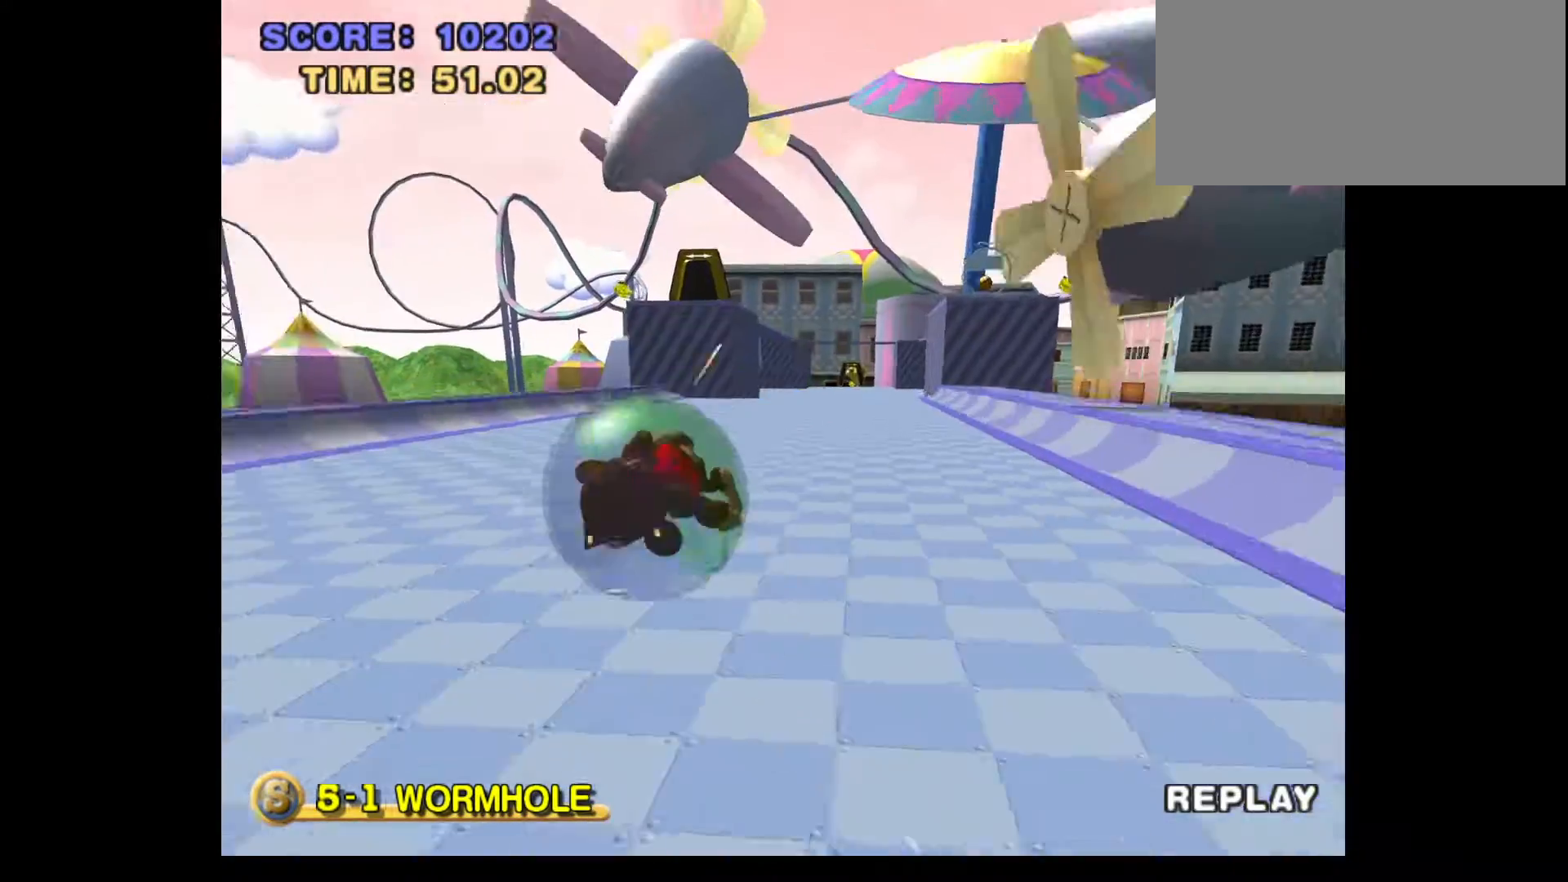
{"dt_ms": 1000, "buttons": [], "left_stick": "center"}
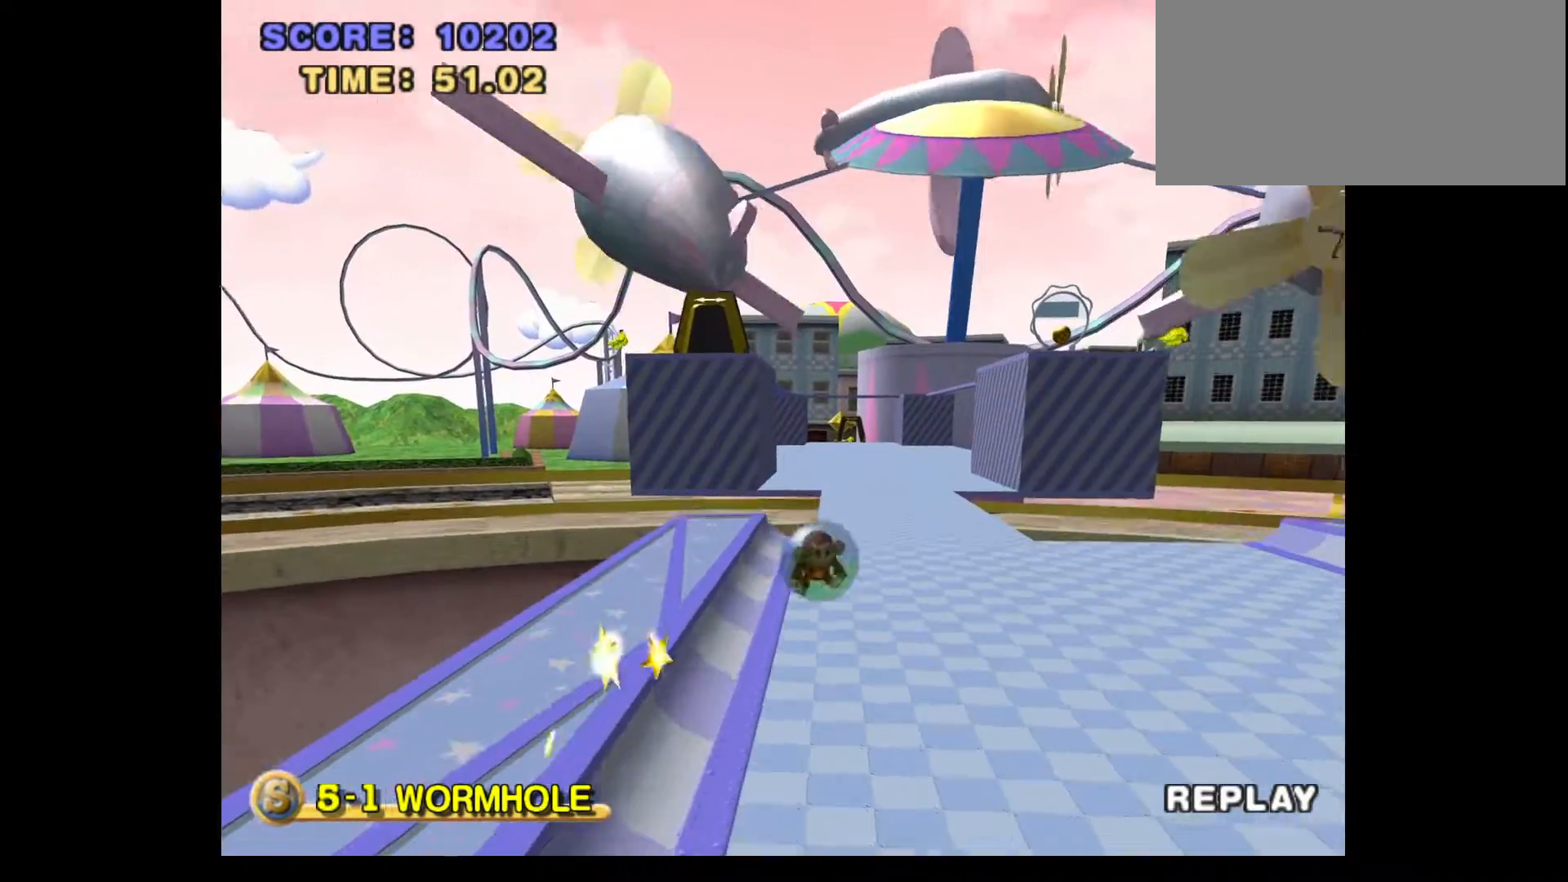
{"dt_ms": 500, "buttons": [], "left_stick": "center", "events": [[33, "DPAD_UP", "down"], [83, "DPAD_UP", "up"], [150, "DPAD_UP", "down"], [217, "DPAD_UP", "up"], [317, "DPAD_DOWN", "down"], [383, "DPAD_DOWN", "up"], [383, "DPAD_UP", "down"], [483, "DPAD_UP", "up"]]}
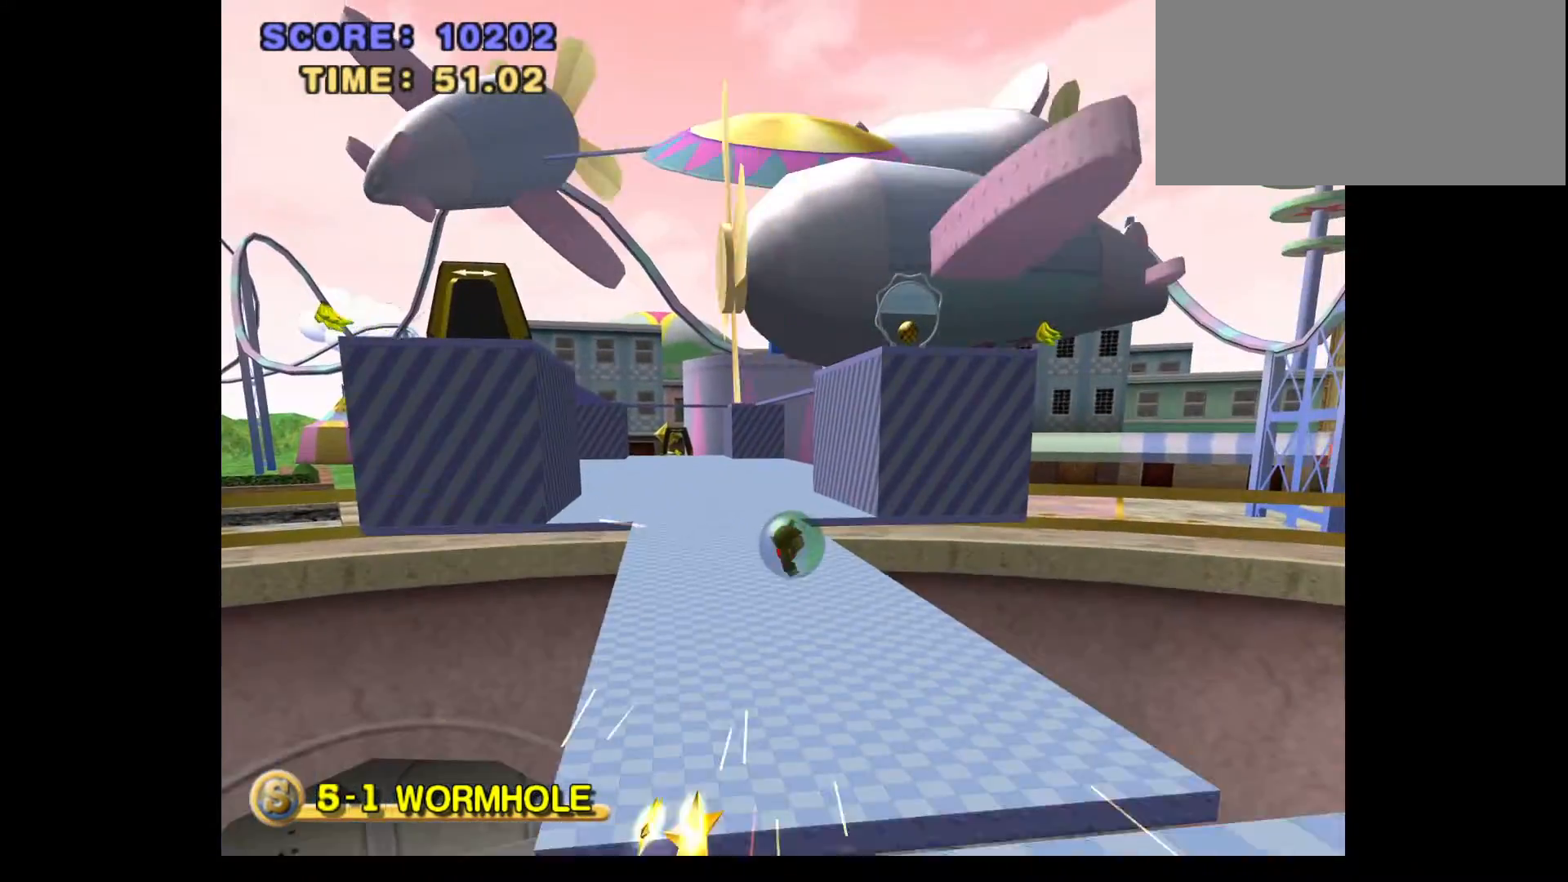
{"dt_ms": 500, "buttons": ["DPAD_UP"], "left_stick": "center", "events": [[50, "DPAD_UP", "down"], [233, "DPAD_UP", "up"], [267, "DPAD_DOWN", "down"], [367, "DPAD_UP", "down"], [433, "DPAD_DOWN", "up"]]}
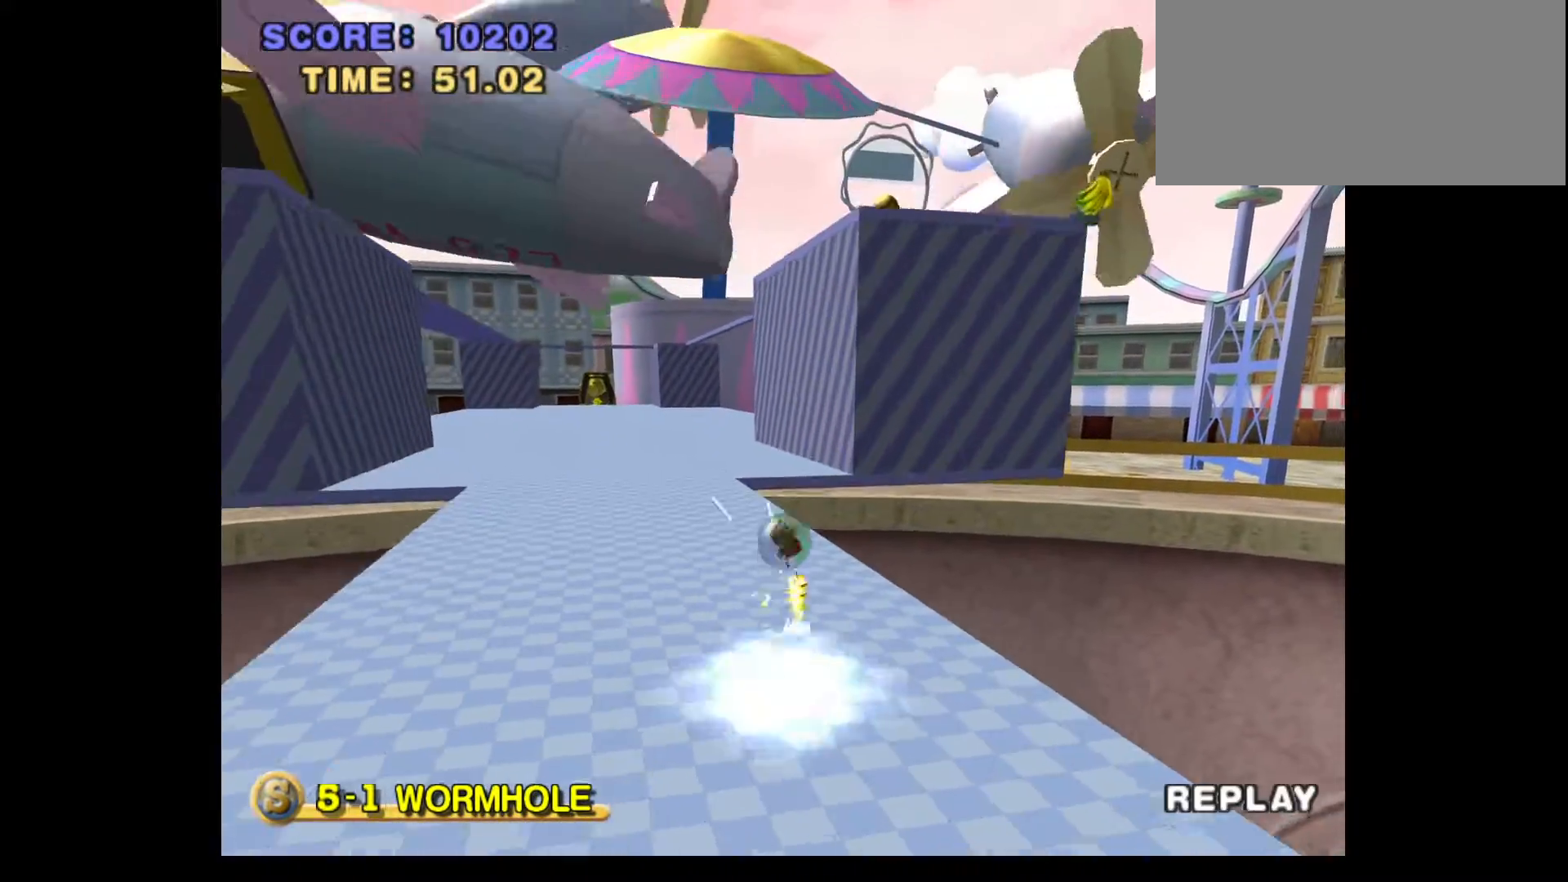
{"dt_ms": 500, "buttons": [], "left_stick": "center"}